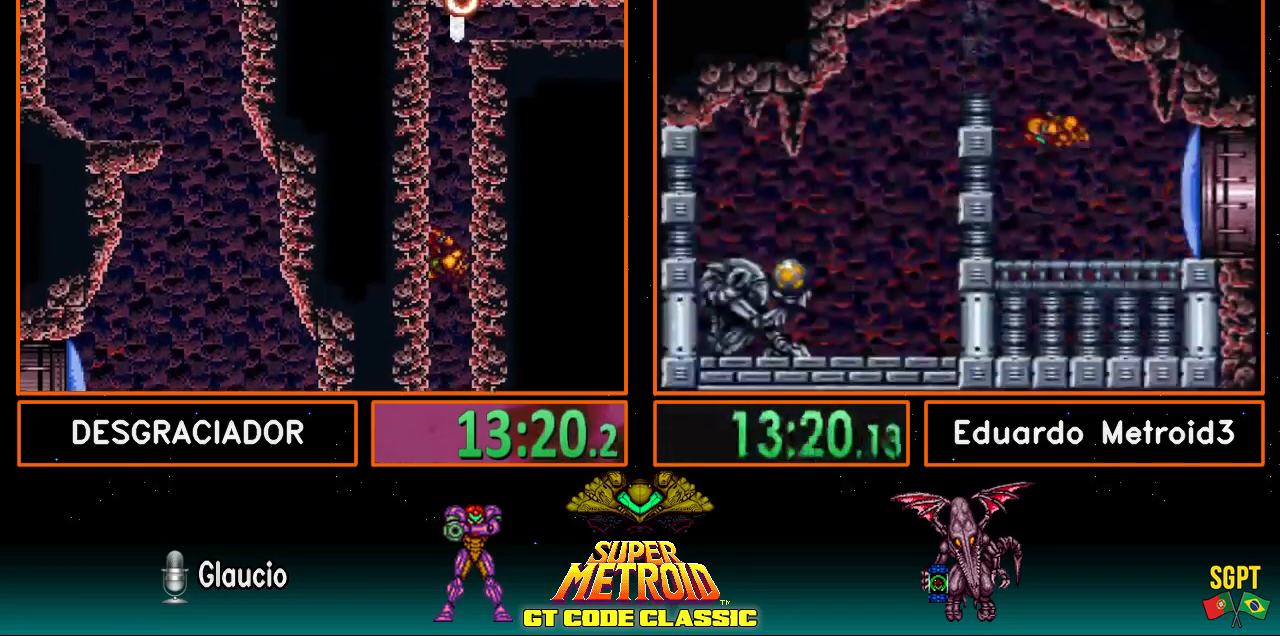
Gameplay with a controller (Nintendo layout); each line is a JSON object with the inputs held at the frame after it (dt_ms = milliseconds from this image to that frame). "events" lists button and stick changes between this image and that frame as [ms after this image, input, new state], when the widget could be followed in between. Not read: L3 R3.
{"dt_ms": 500, "buttons": ["A", "DPAD_RIGHT"], "events": [[67, "A", "up"], [67, "DPAD_RIGHT", "down"], [100, "A", "down"], [150, "DPAD_RIGHT", "up"], [233, "DPAD_DOWN", "down"], [300, "DPAD_DOWN", "up"], [350, "DPAD_DOWN", "down"], [400, "DPAD_DOWN", "up"], [467, "DPAD_RIGHT", "down"]]}
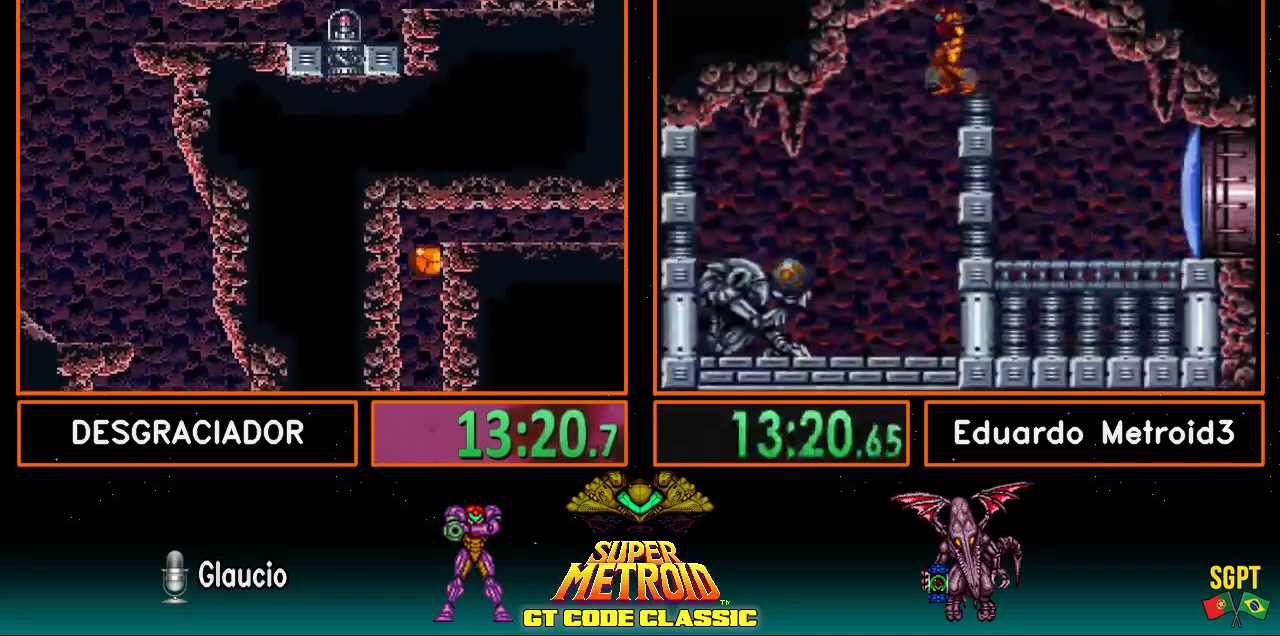
{"dt_ms": 500, "buttons": ["DPAD_RIGHT"], "events": [[233, "A", "up"], [300, "X", "down"], [350, "X", "up"], [433, "Y", "down"], [500, "Y", "up"]]}
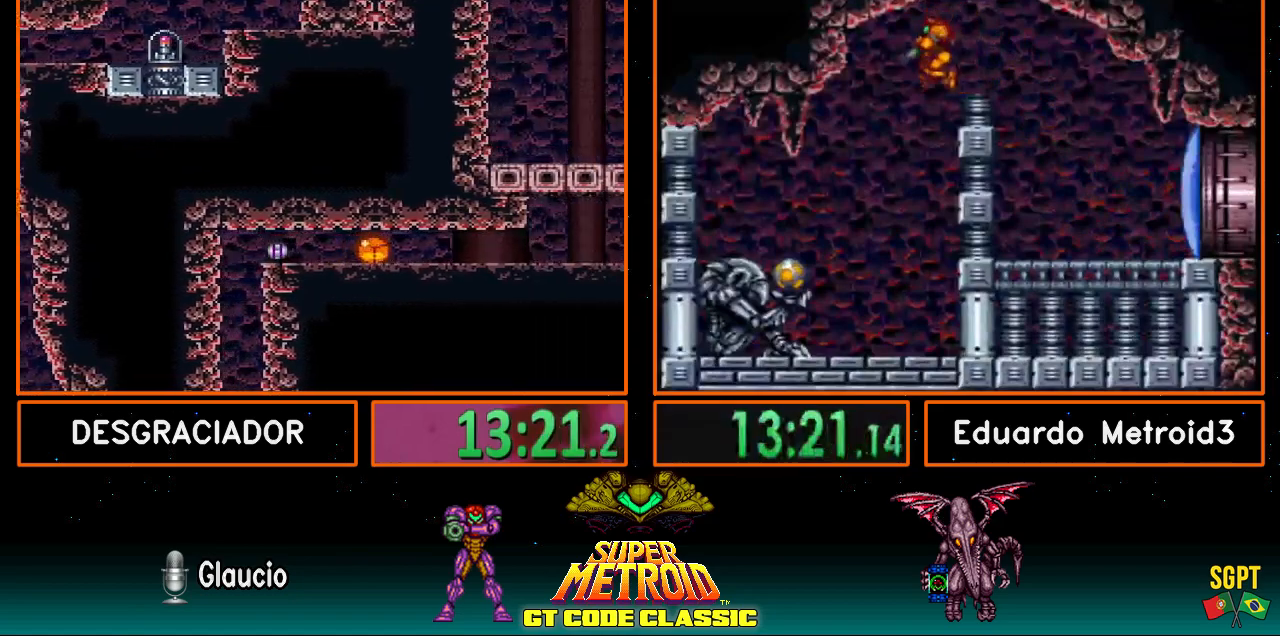
{"dt_ms": 500, "buttons": ["DPAD_RIGHT"]}
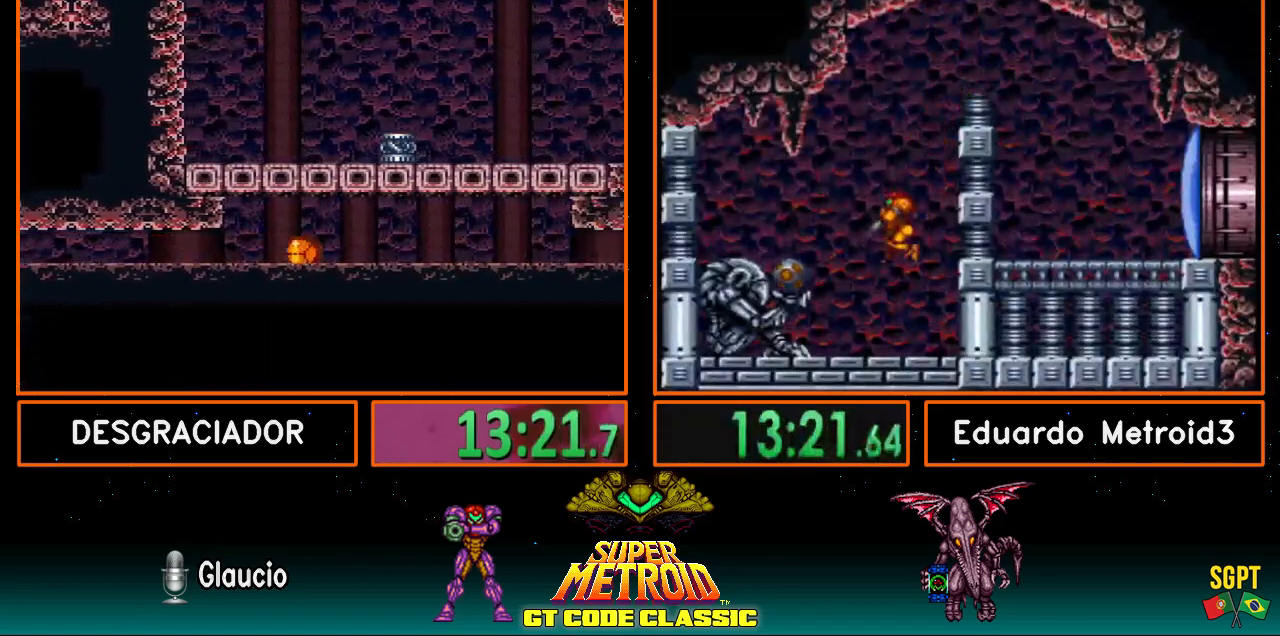
{"dt_ms": 1000, "buttons": []}
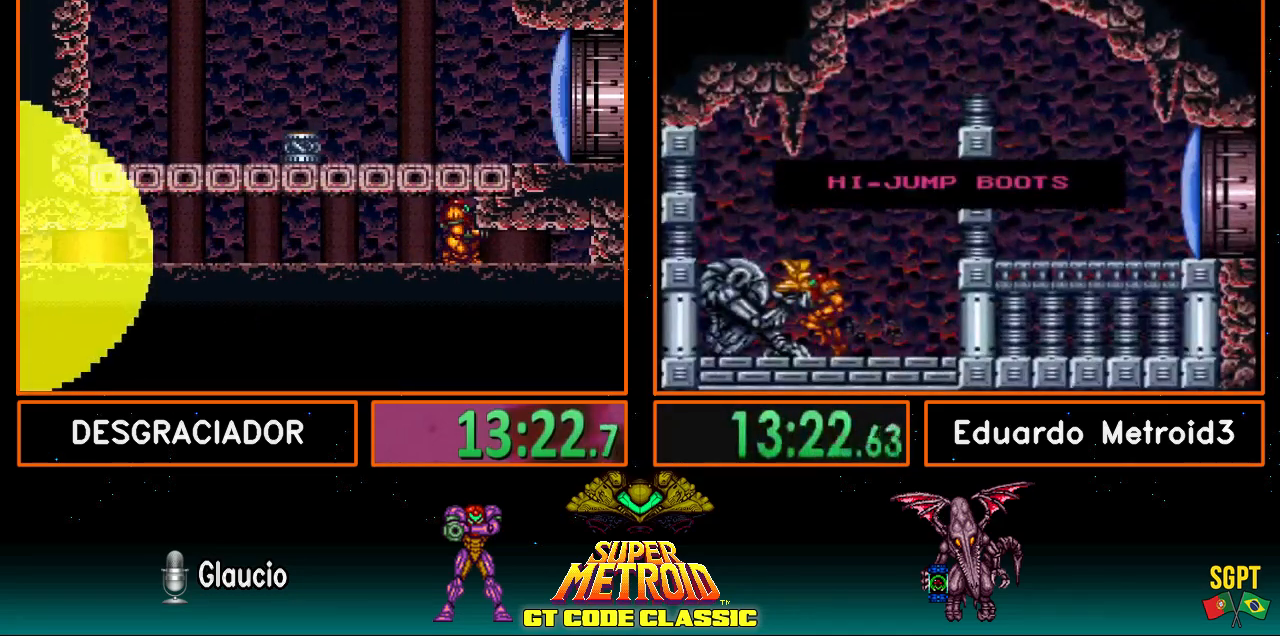
{"dt_ms": 500, "buttons": ["A"], "events": [[450, "A", "down"]]}
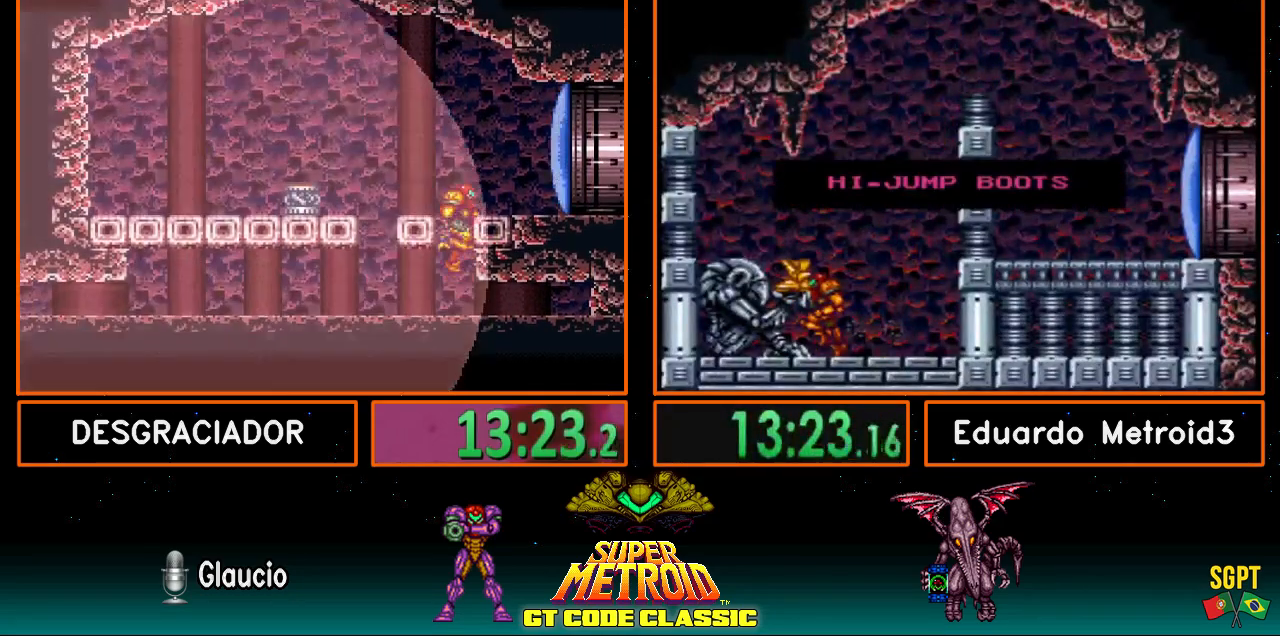
{"dt_ms": 500, "buttons": ["B", "DPAD_RIGHT"], "events": [[100, "DPAD_RIGHT", "down"], [150, "A", "up"], [167, "X", "down"], [250, "X", "up"], [300, "B", "down"]]}
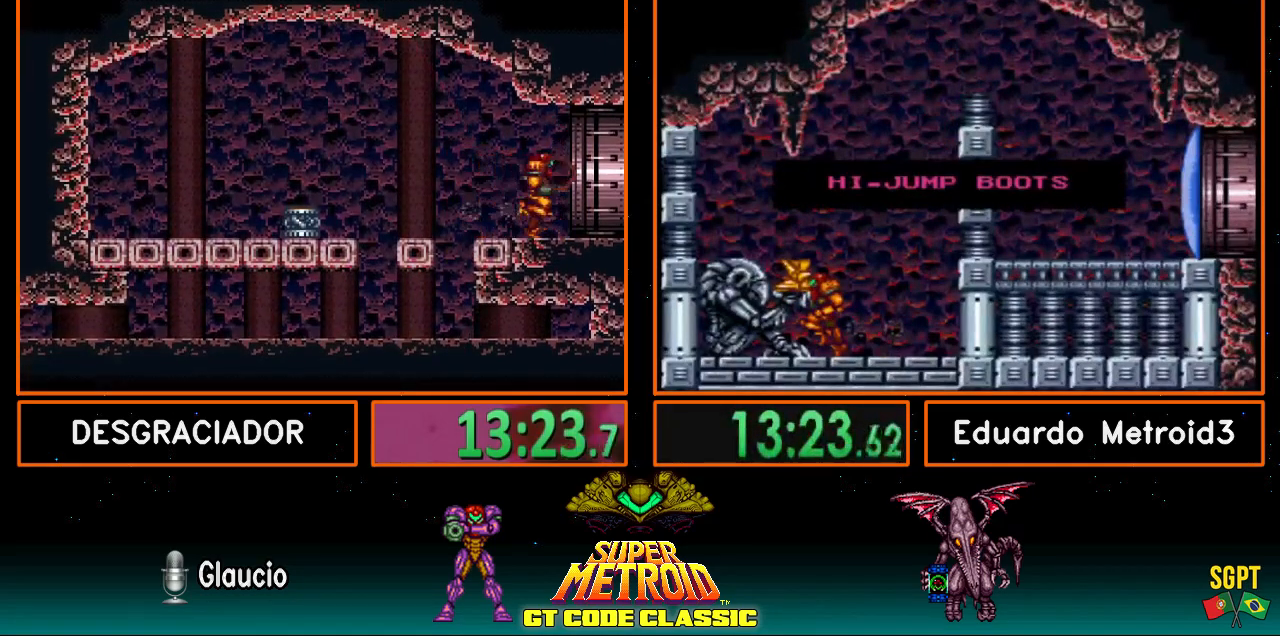
{"dt_ms": 500, "buttons": [], "events": [[467, "B", "up"], [467, "DPAD_RIGHT", "up"]]}
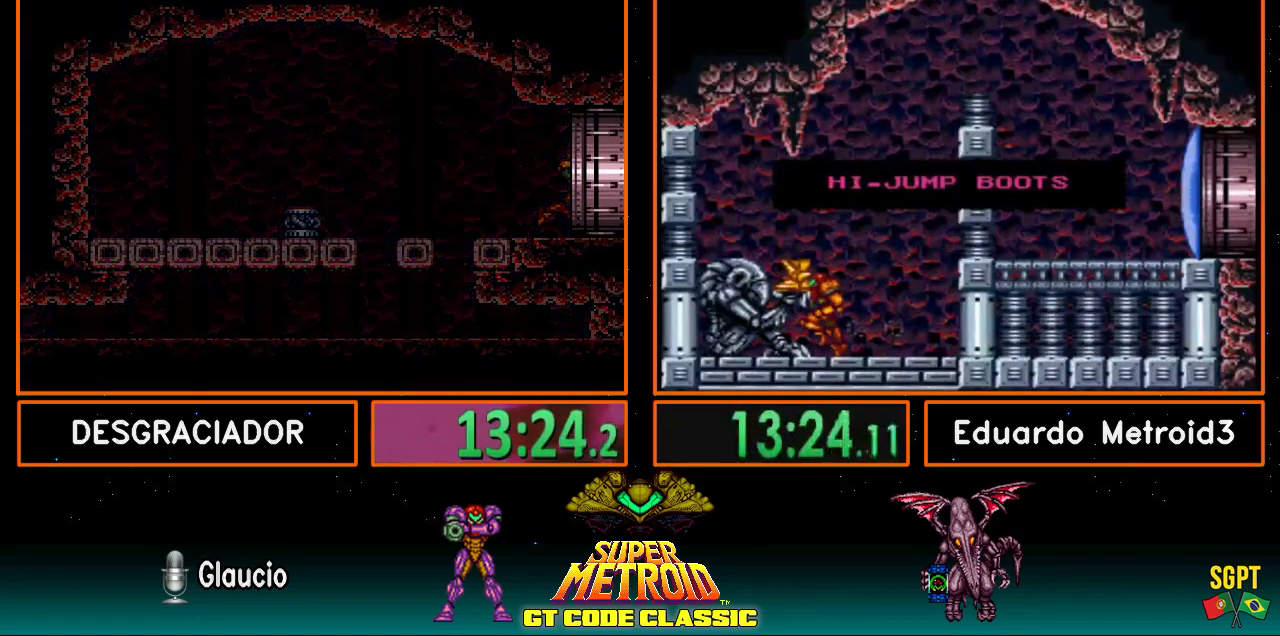
{"dt_ms": 500, "buttons": [], "events": []}
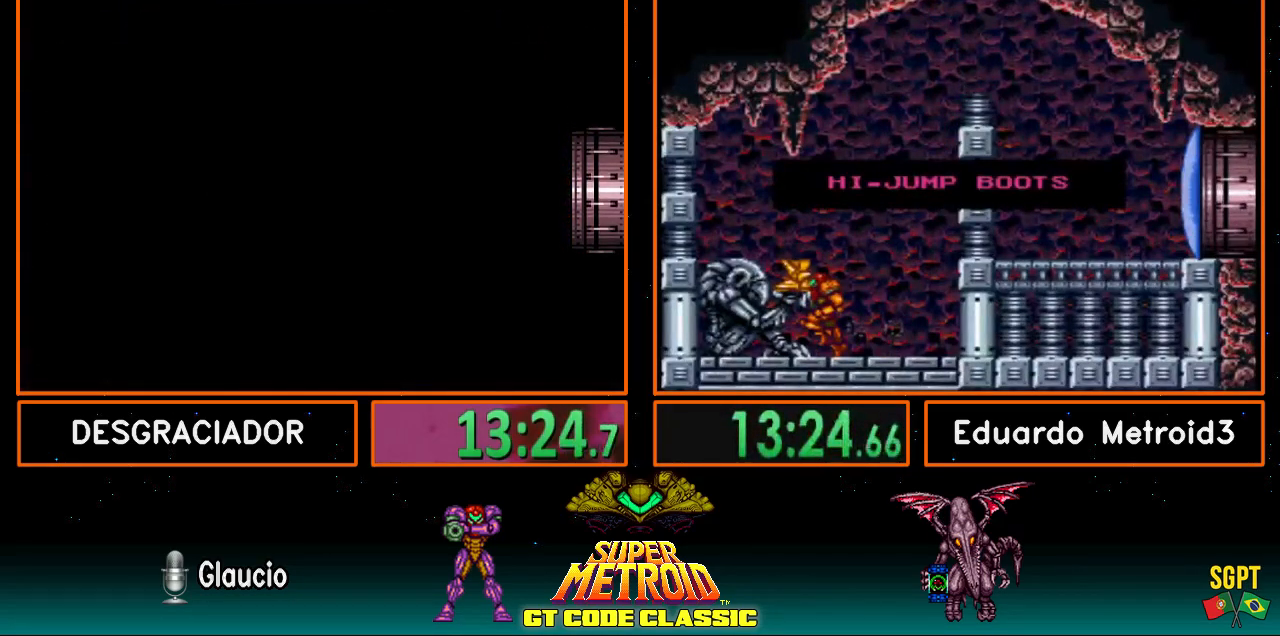
{"dt_ms": 500, "buttons": ["B"], "events": [[350, "B", "down"]]}
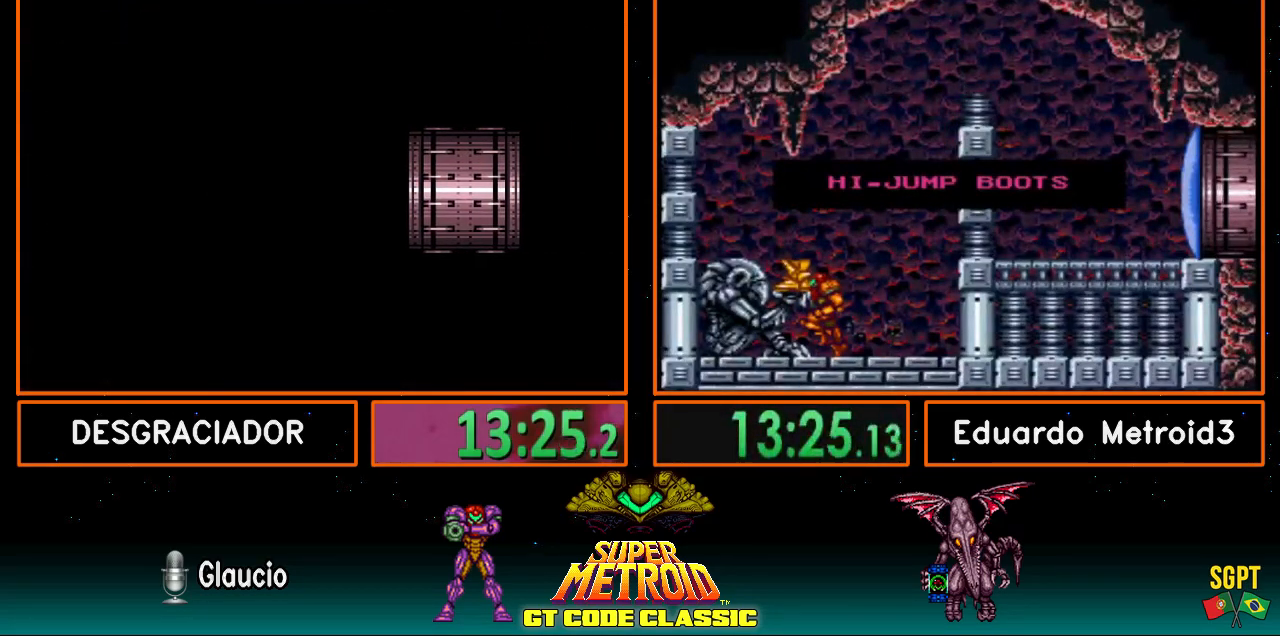
{"dt_ms": 500, "buttons": ["B", "DPAD_RIGHT"], "events": [[400, "DPAD_RIGHT", "down"]]}
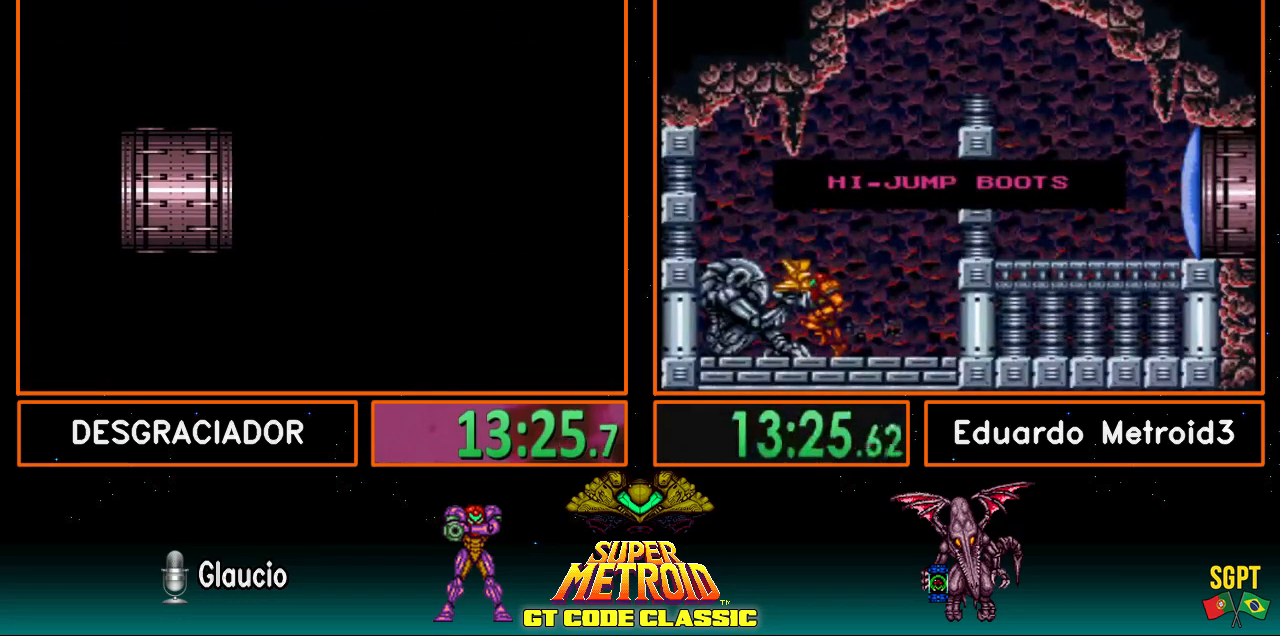
{"dt_ms": 500, "buttons": ["B", "DPAD_RIGHT"], "events": []}
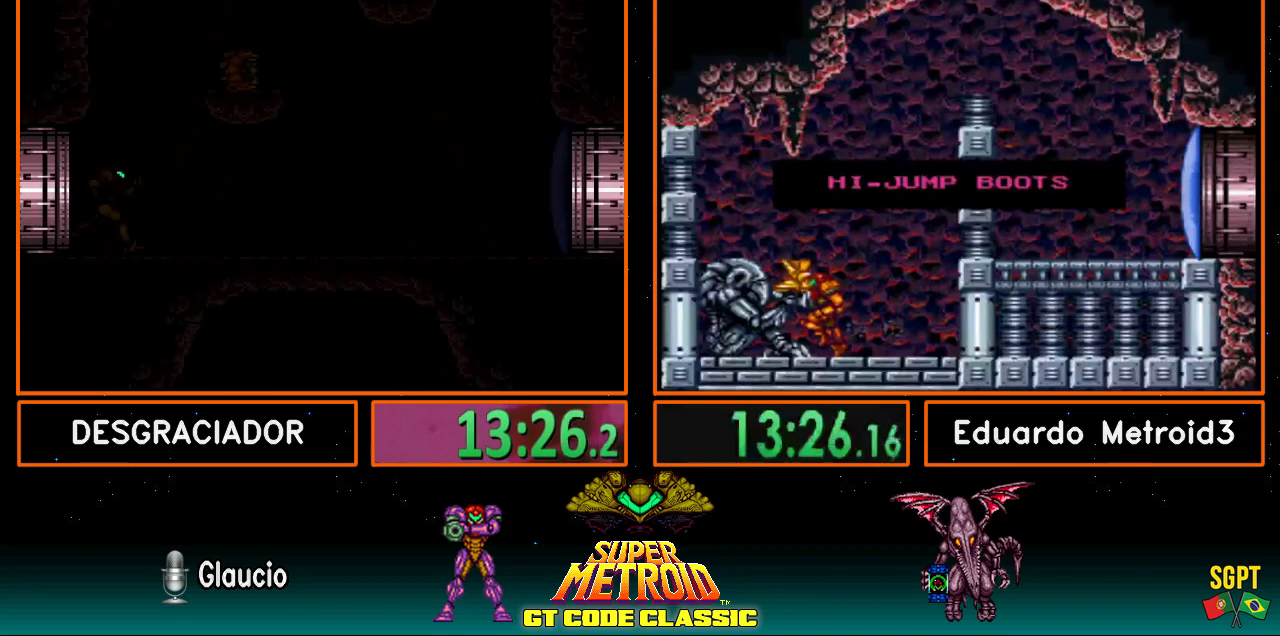
{"dt_ms": 500, "buttons": ["B", "DPAD_RIGHT"], "events": []}
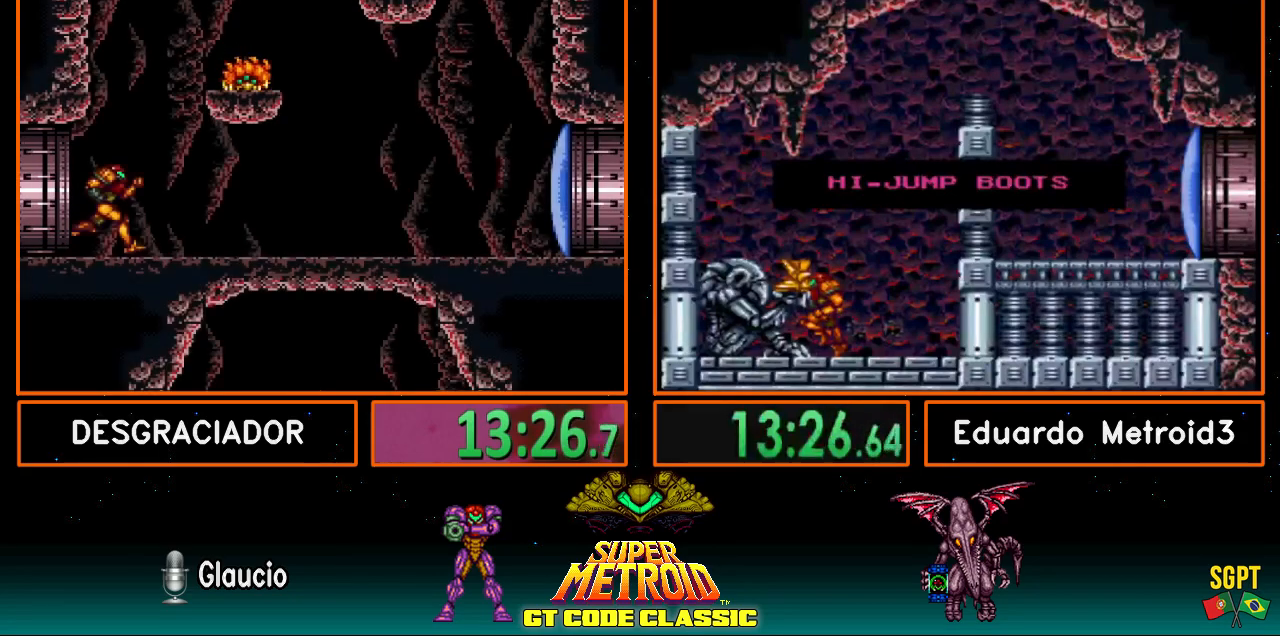
{"dt_ms": 500, "buttons": ["A"], "events": [[467, "A", "down"], [467, "B", "up"], [500, "DPAD_RIGHT", "up"]]}
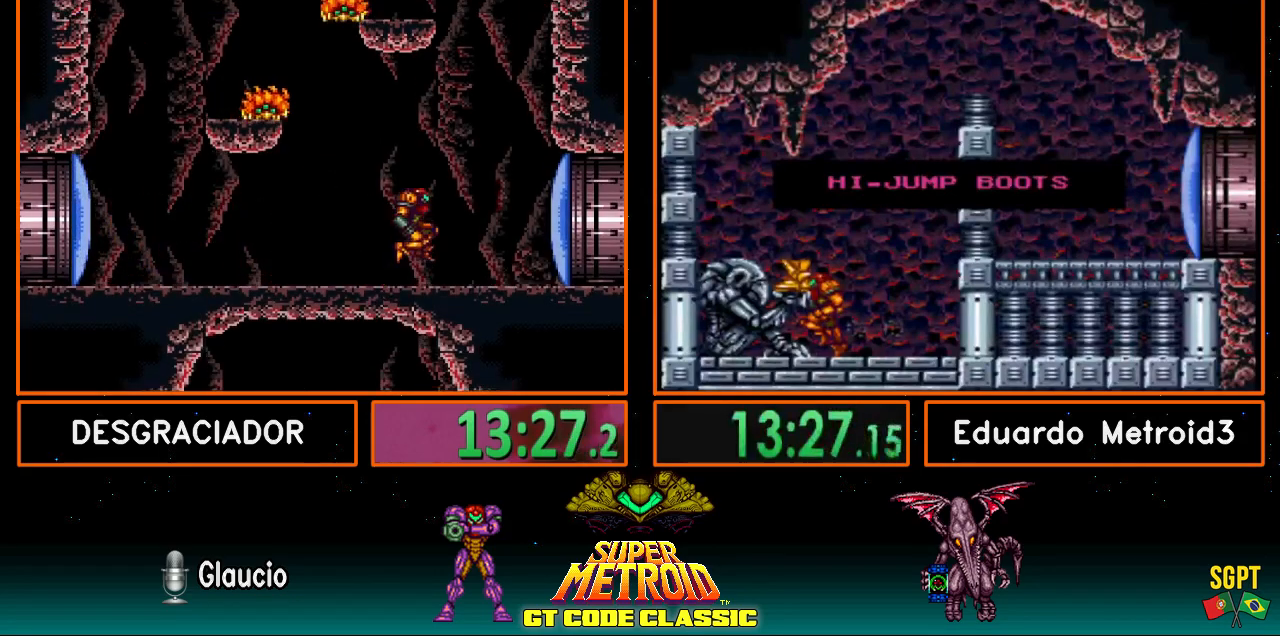
{"dt_ms": 500, "buttons": ["A"], "events": [[117, "DPAD_LEFT", "down"], [367, "DPAD_LEFT", "up"], [400, "A", "up"], [417, "DPAD_RIGHT", "down"], [467, "A", "down"], [500, "DPAD_RIGHT", "up"]]}
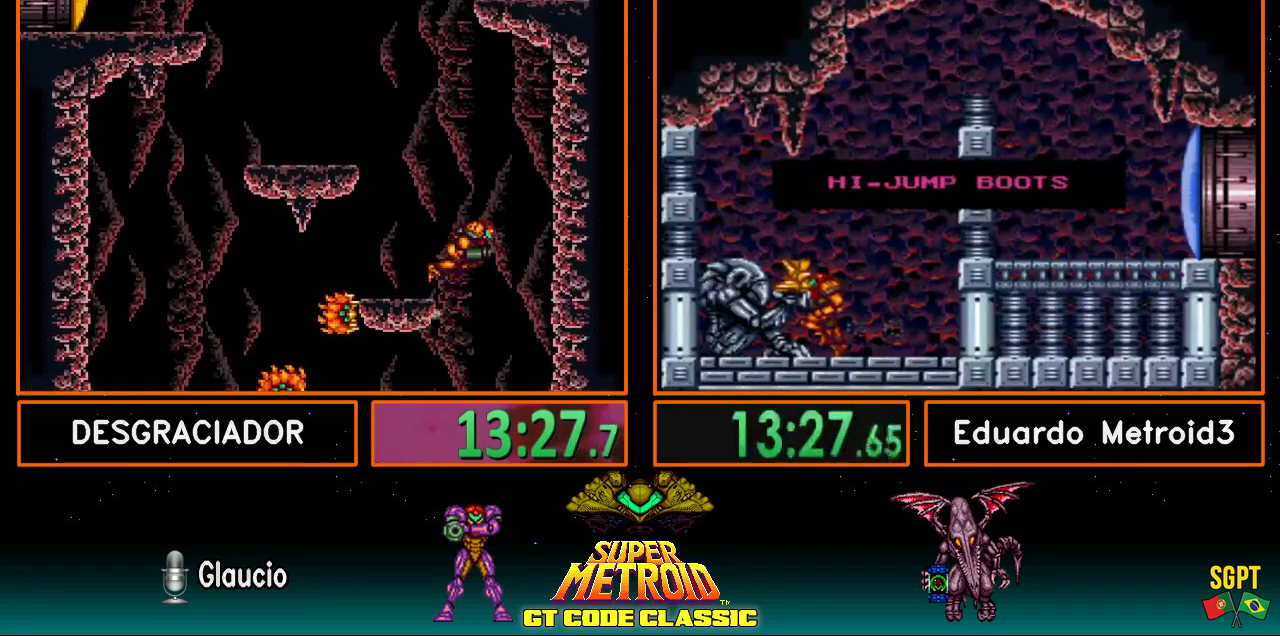
{"dt_ms": 500, "buttons": ["A", "DPAD_RIGHT"], "events": [[50, "DPAD_LEFT", "down"], [250, "DPAD_LEFT", "up"], [367, "DPAD_RIGHT", "down"]]}
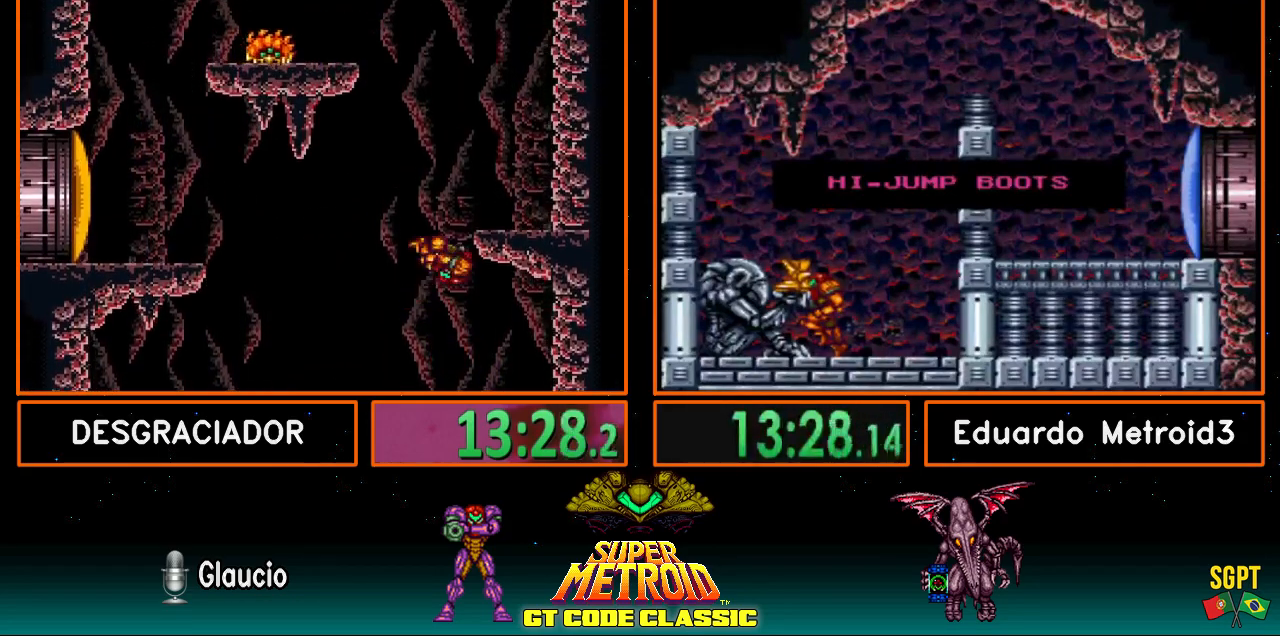
{"dt_ms": 500, "buttons": ["A", "DPAD_RIGHT"], "events": [[33, "DPAD_RIGHT", "up"], [100, "A", "up"], [100, "DPAD_LEFT", "down"], [150, "A", "down"], [150, "DPAD_LEFT", "up"], [233, "DPAD_RIGHT", "down"]]}
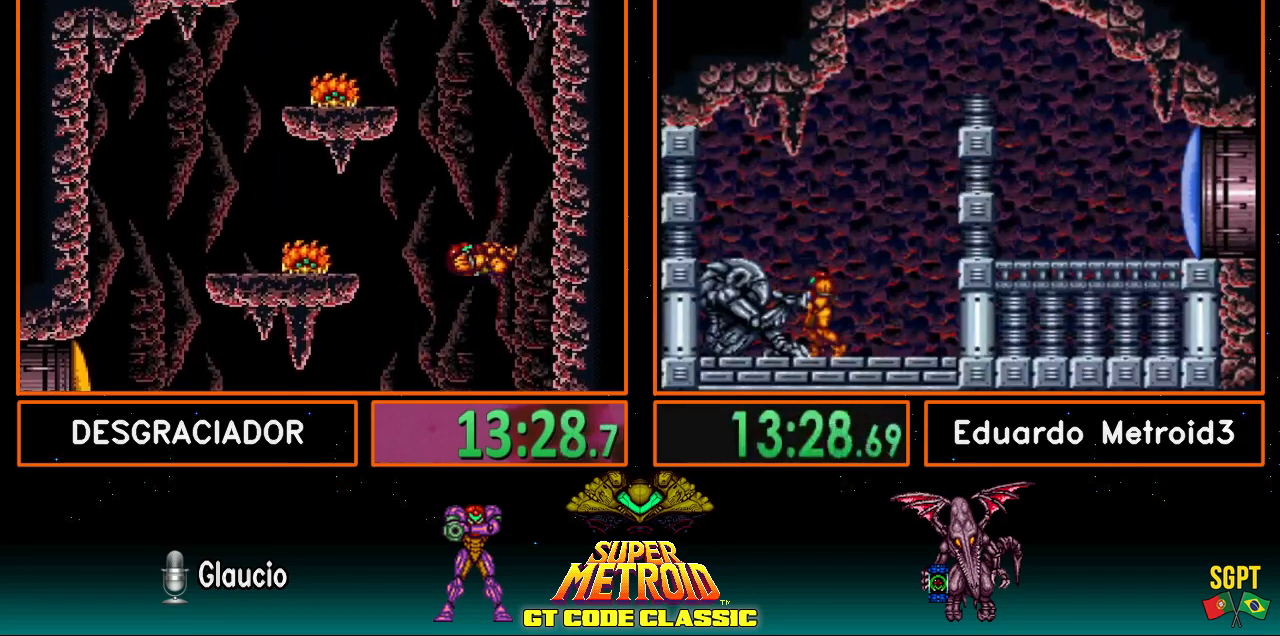
{"dt_ms": 500, "buttons": ["A", "DPAD_LEFT"], "events": [[67, "A", "up"], [233, "DPAD_RIGHT", "up"], [317, "DPAD_LEFT", "down"], [367, "A", "down"]]}
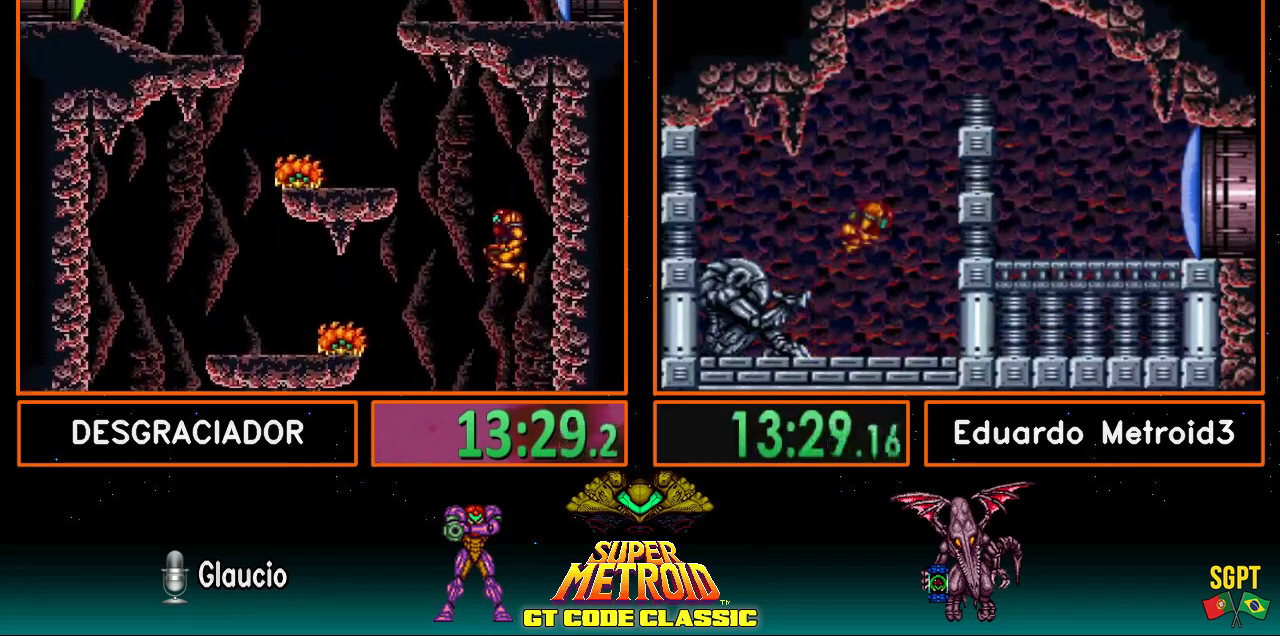
{"dt_ms": 500, "buttons": ["B", "DPAD_LEFT"], "events": [[367, "A", "up"], [367, "B", "down"]]}
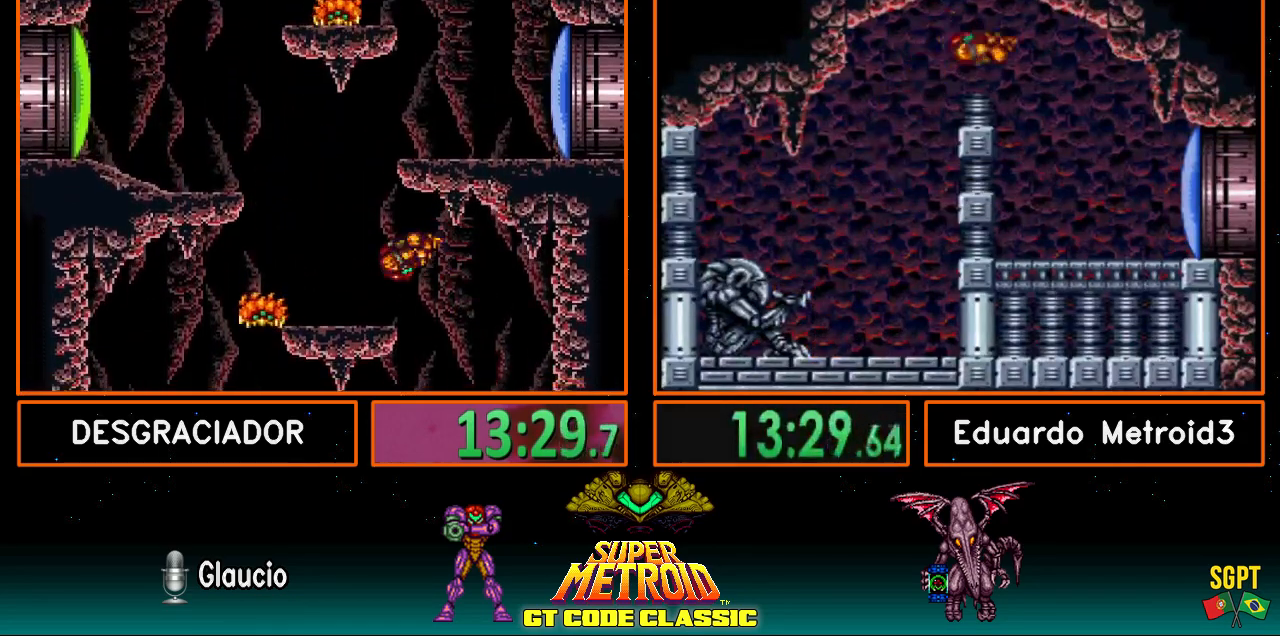
{"dt_ms": 500, "buttons": ["A", "DPAD_RIGHT"], "events": [[100, "L1", "down"], [283, "A", "down"], [283, "B", "up"], [283, "DPAD_LEFT", "up"], [283, "L1", "up"], [400, "DPAD_RIGHT", "down"]]}
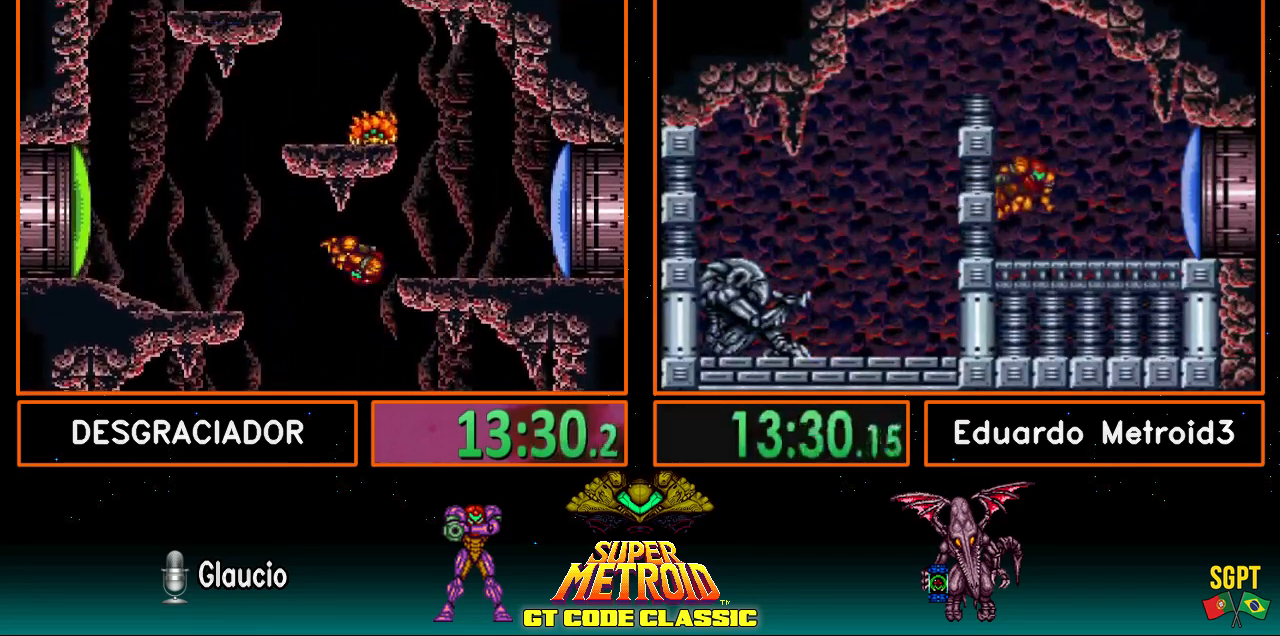
{"dt_ms": 500, "buttons": ["B", "DPAD_RIGHT"], "events": [[150, "A", "up"], [200, "X", "down"], [250, "X", "up"], [333, "B", "down"], [333, "DPAD_RIGHT", "up"], [417, "DPAD_RIGHT", "down"]]}
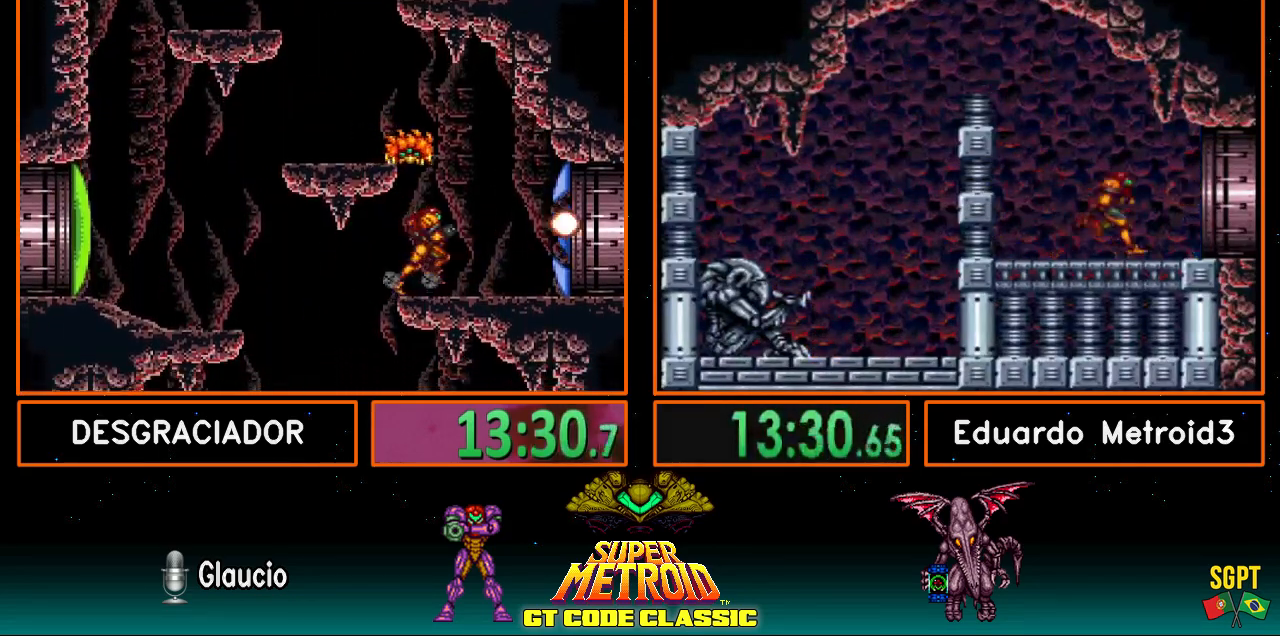
{"dt_ms": 500, "buttons": ["DPAD_DOWN"], "events": [[217, "A", "down"], [217, "B", "up"], [333, "A", "up"], [333, "DPAD_RIGHT", "up"], [400, "DPAD_DOWN", "down"]]}
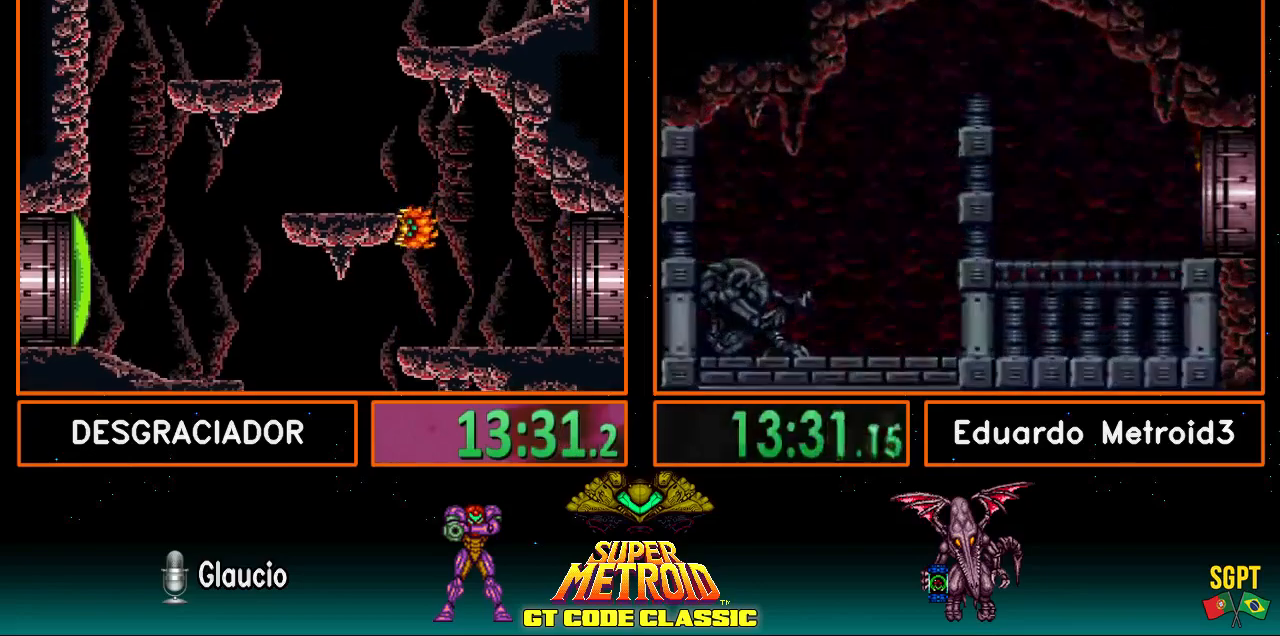
{"dt_ms": 500, "buttons": ["DPAD_DOWN"], "events": []}
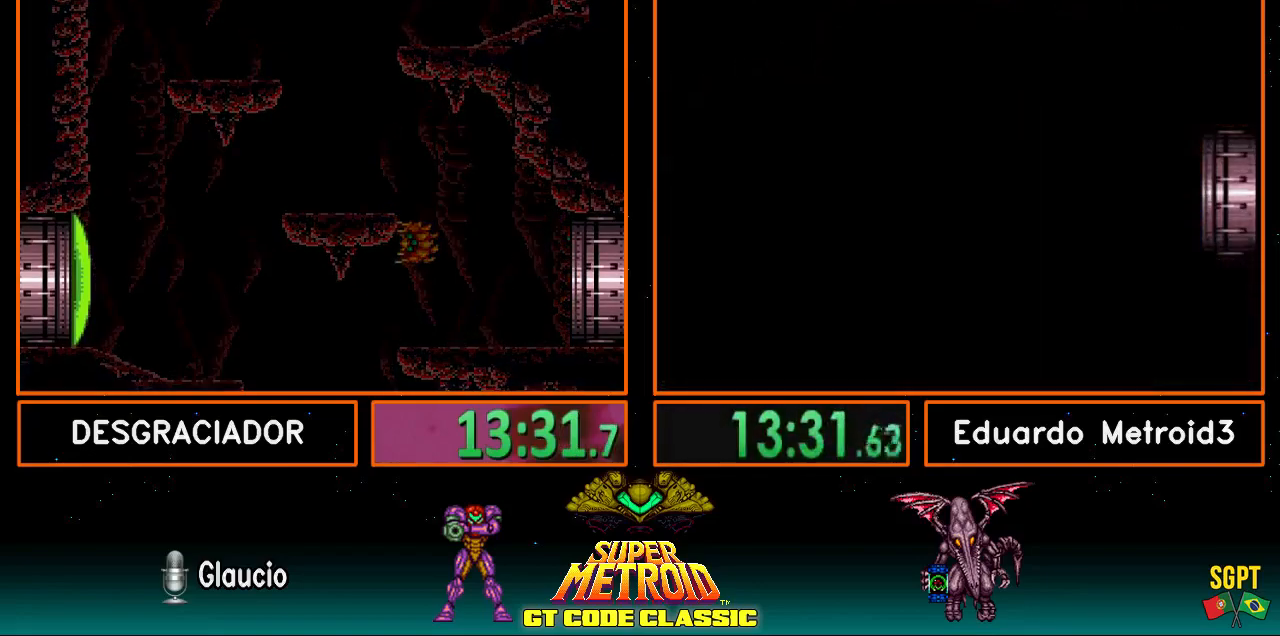
{"dt_ms": 500, "buttons": ["DPAD_DOWN"], "events": []}
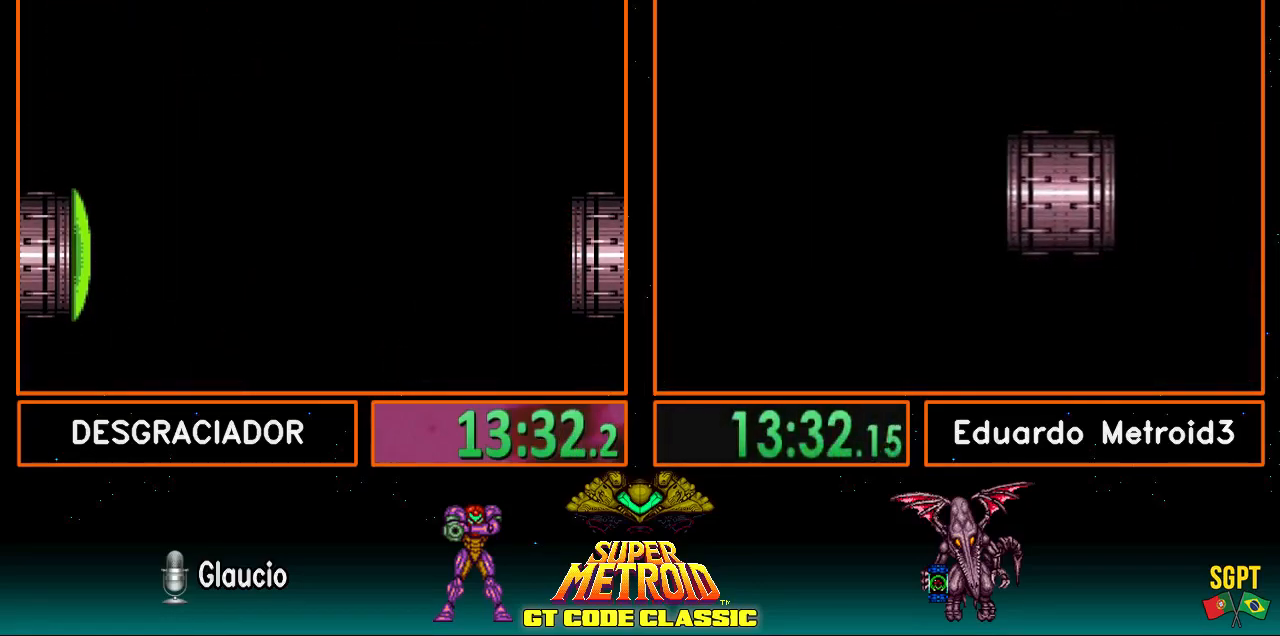
{"dt_ms": 500, "buttons": ["DPAD_DOWN"], "events": []}
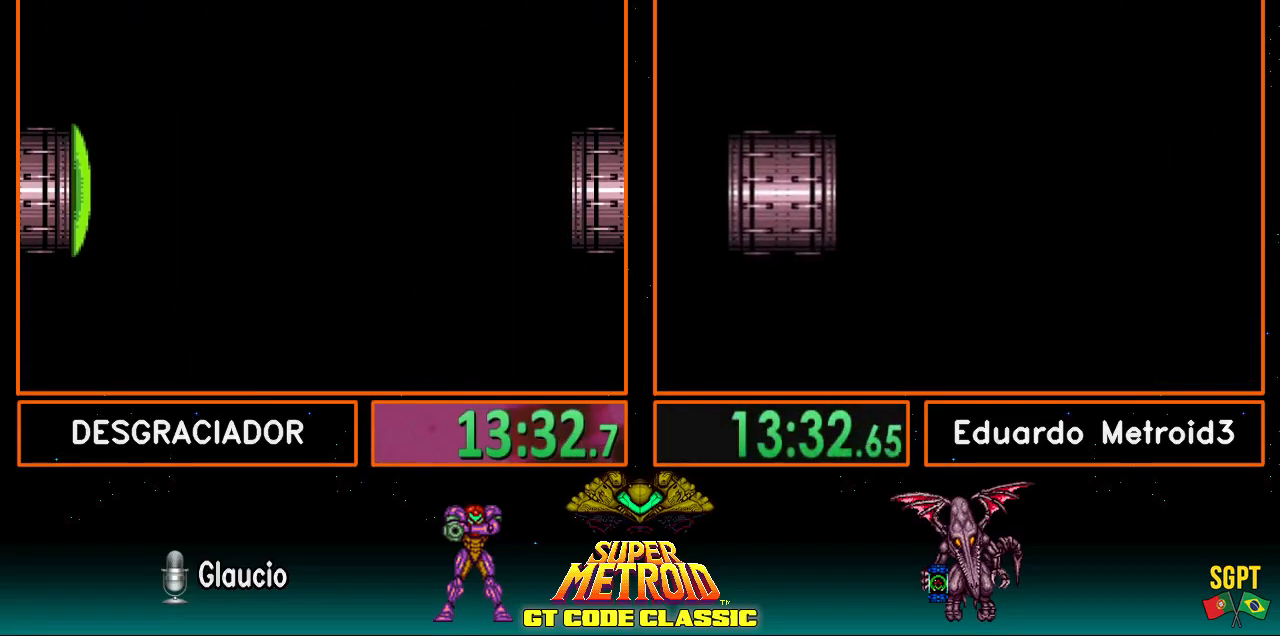
{"dt_ms": 500, "buttons": ["DPAD_DOWN"], "events": []}
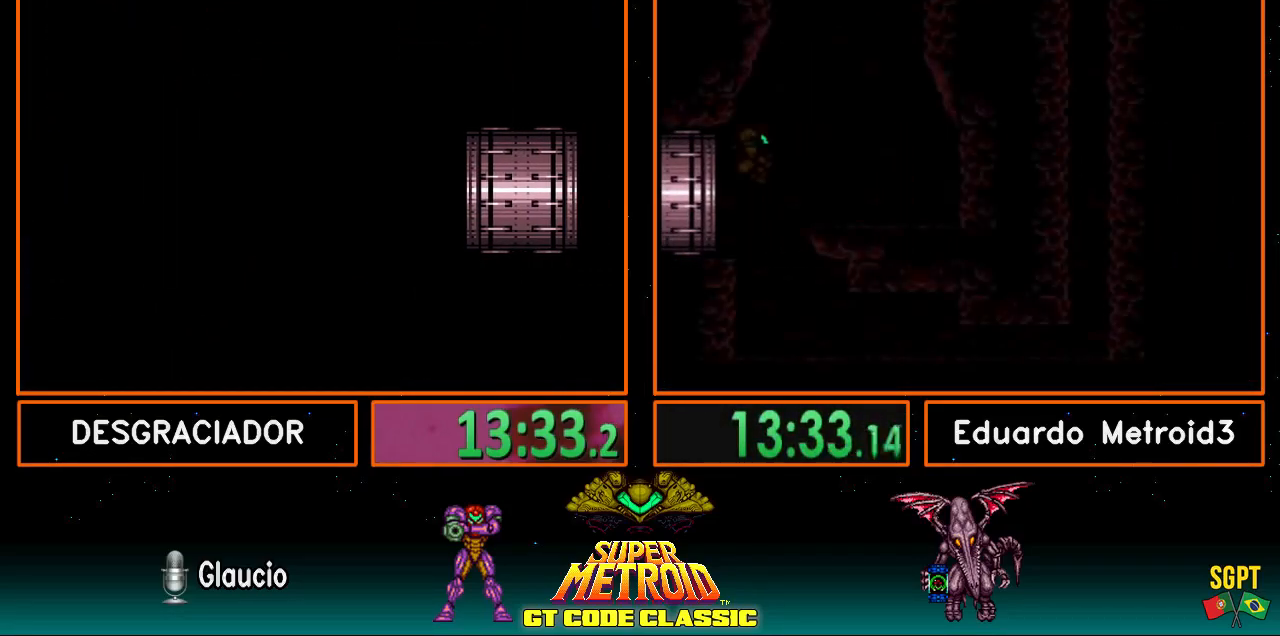
{"dt_ms": 500, "buttons": ["DPAD_DOWN"], "events": []}
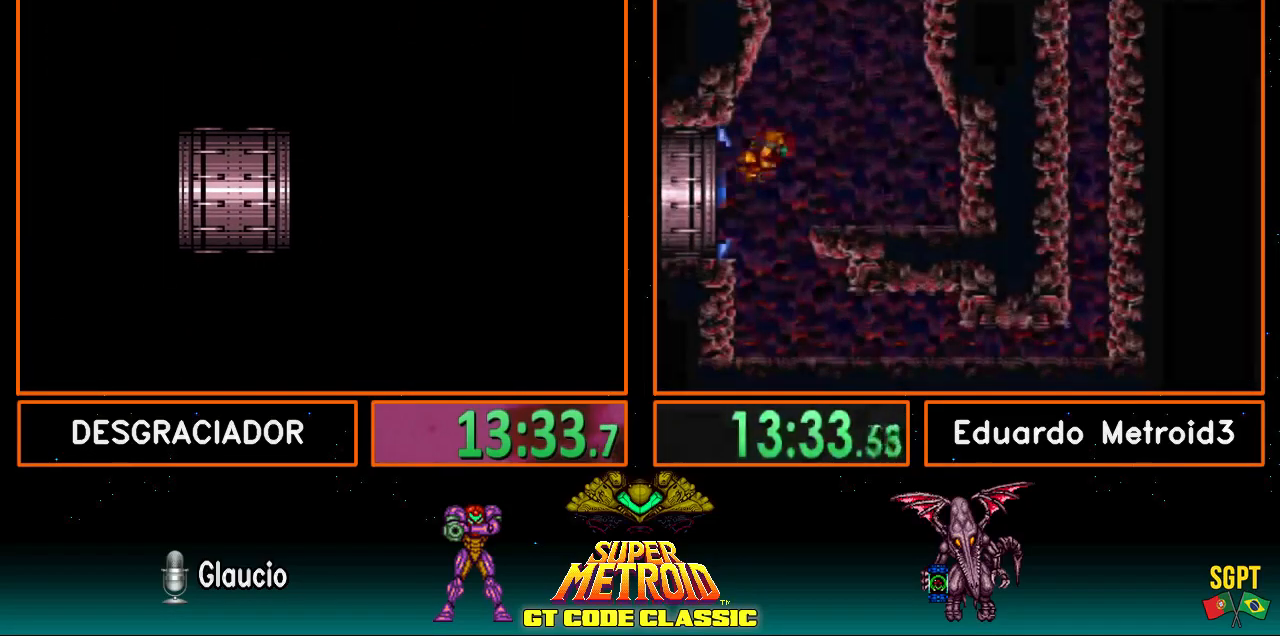
{"dt_ms": 500, "buttons": ["DPAD_DOWN"], "events": []}
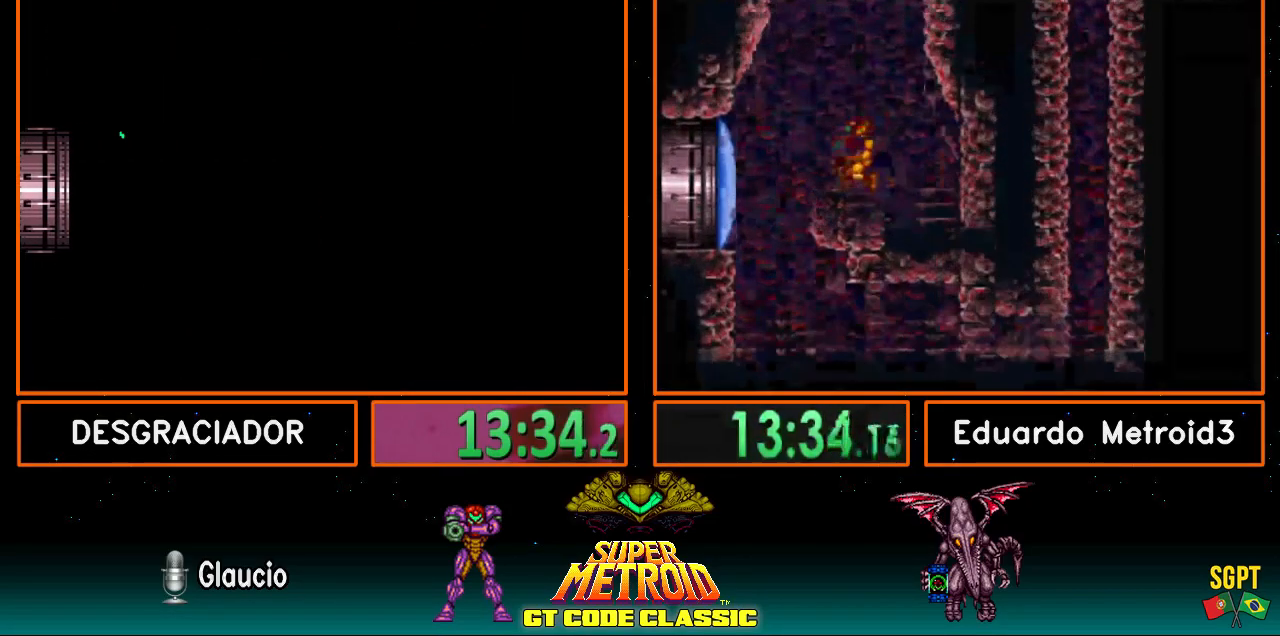
{"dt_ms": 500, "buttons": ["DPAD_DOWN"], "events": []}
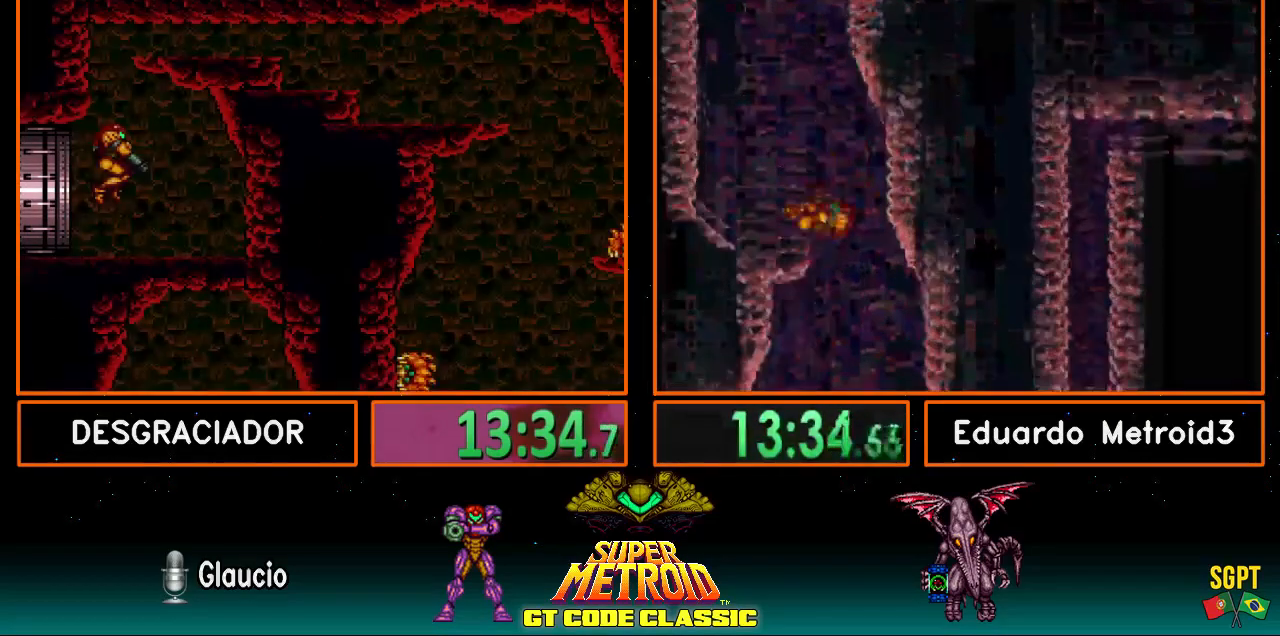
{"dt_ms": 500, "buttons": ["B", "DPAD_DOWN"], "events": [[483, "B", "down"]]}
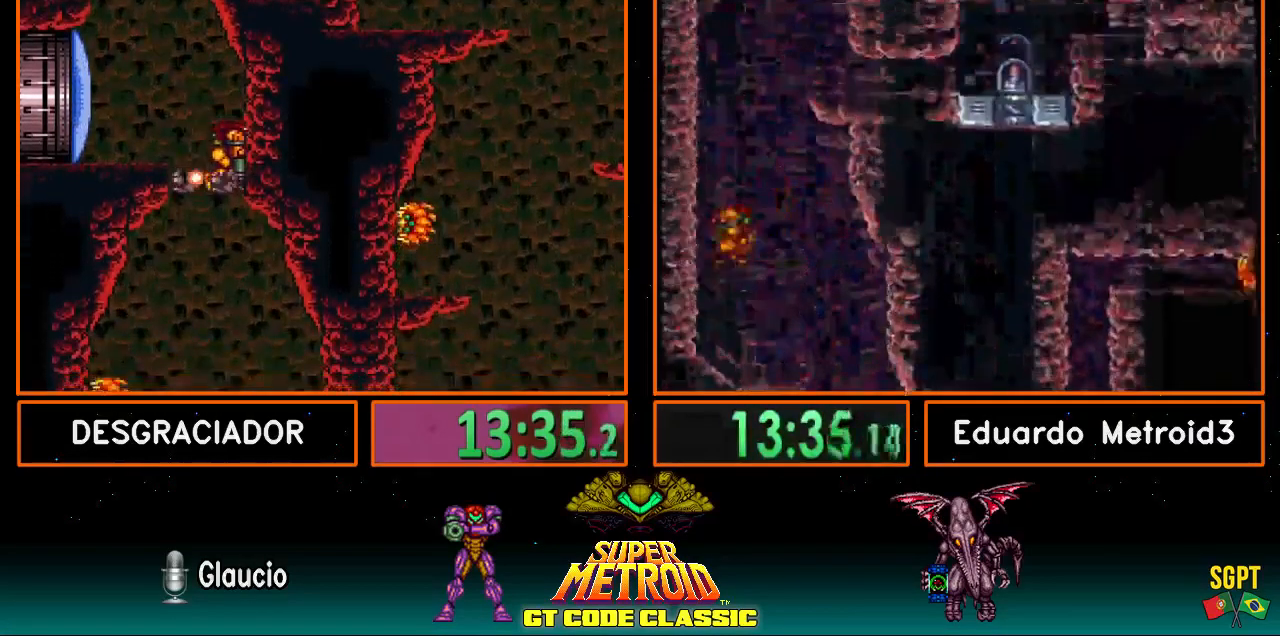
{"dt_ms": 500, "buttons": ["B", "DPAD_DOWN"], "events": []}